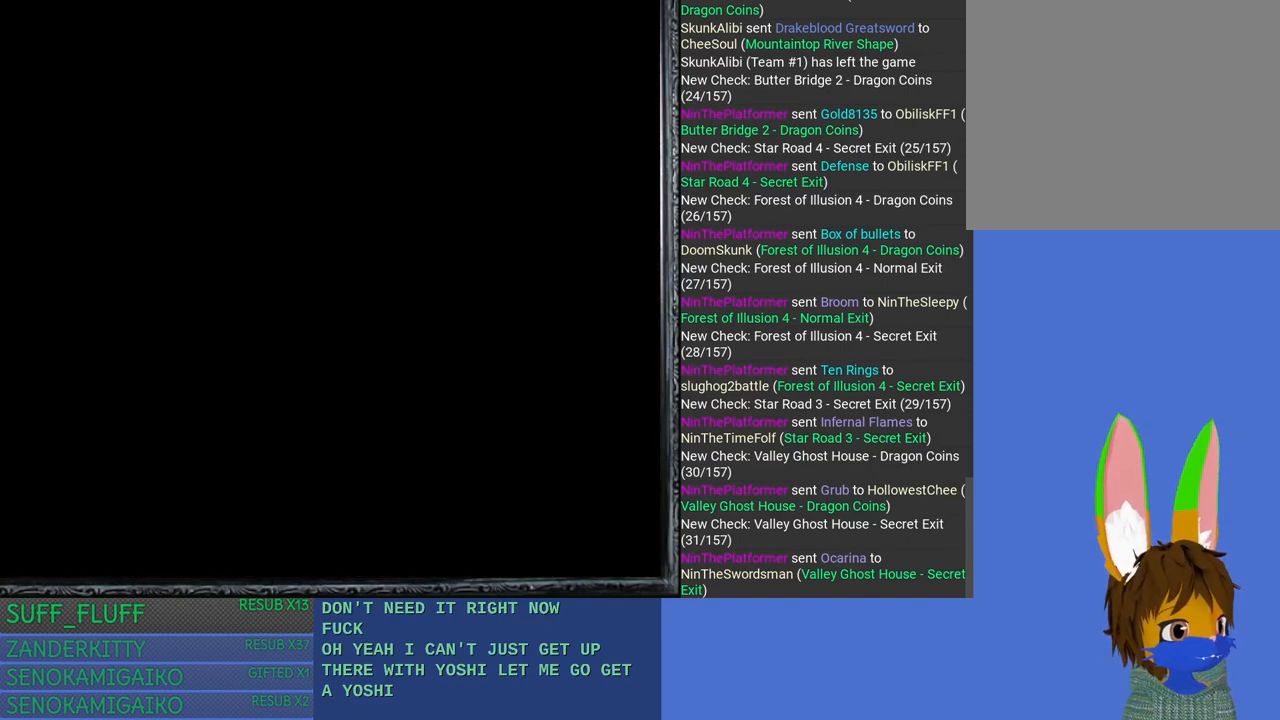
Gameplay with a controller (PlayStation layout); each line is a JSON object with the inputs held at the frame after it. "events" lists button and stick changes between this image and that frame as [ms after this image, input, new state], when the widget could be followed in between. Not read: R3.
{"buttons": [], "left_stick": "center", "right_stick": "center", "events": []}
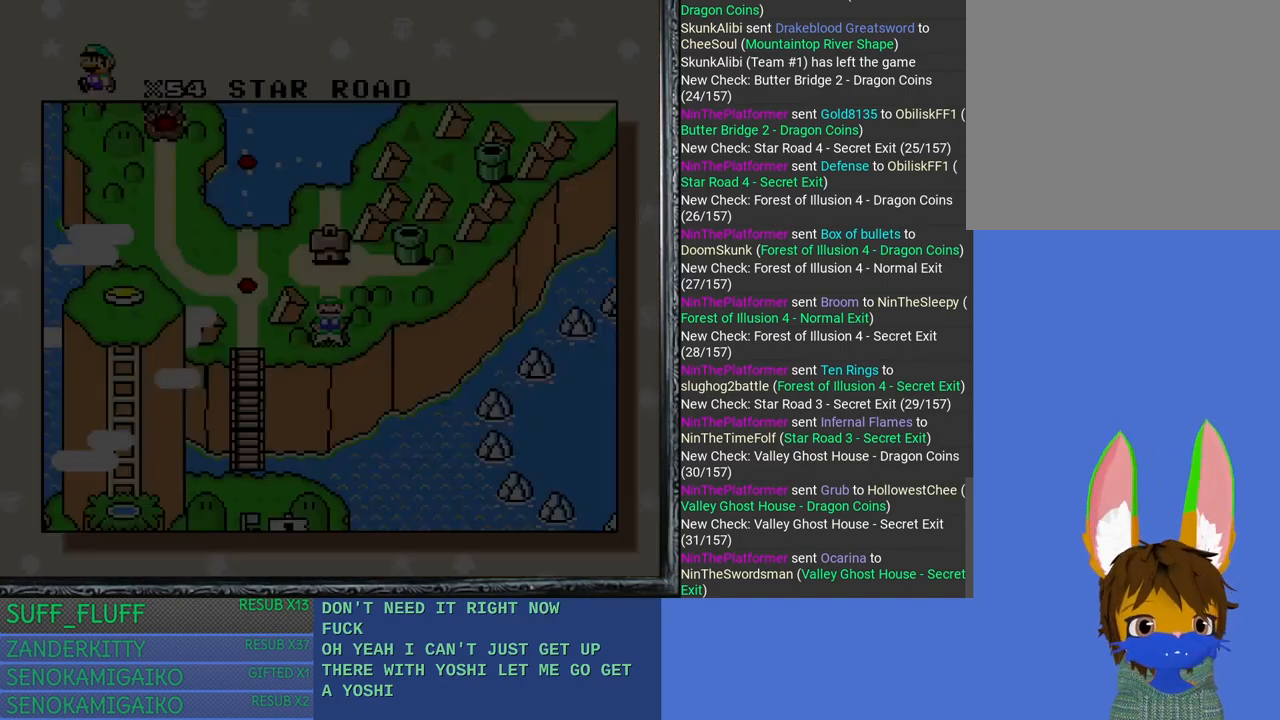
{"buttons": [], "left_stick": "center", "right_stick": "center", "events": []}
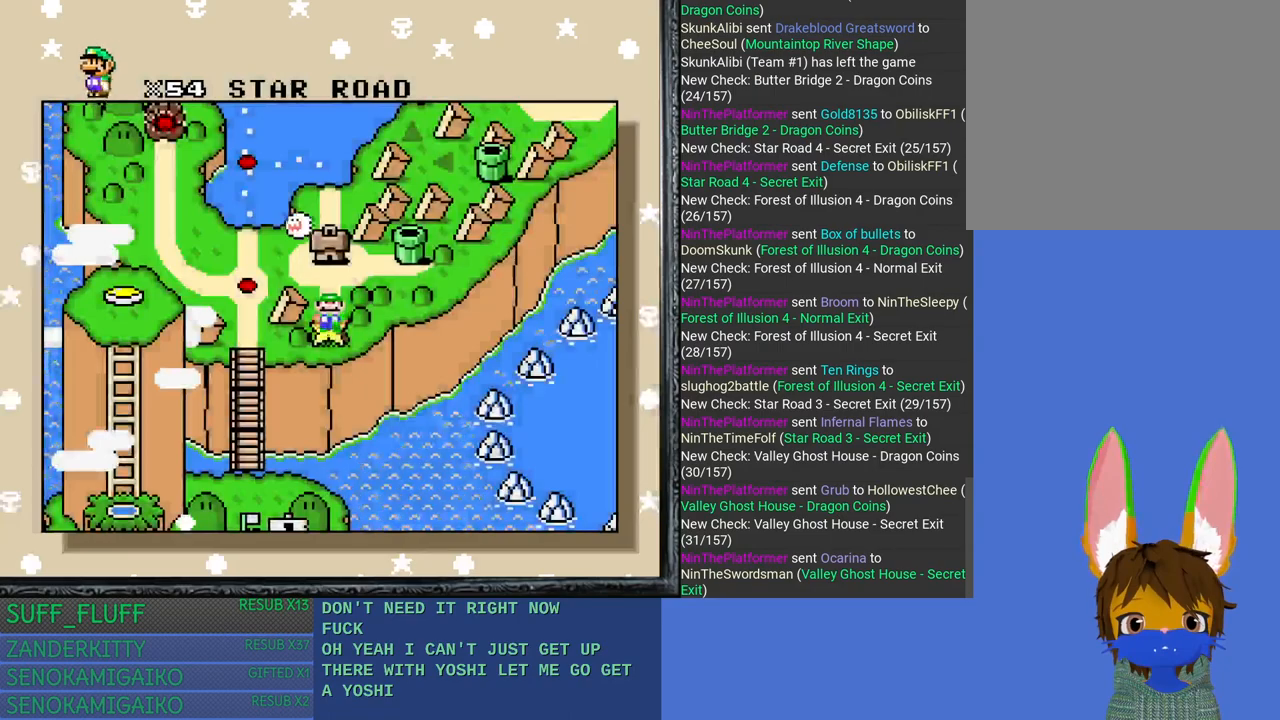
{"buttons": [], "left_stick": "center", "right_stick": "center", "events": [[217, "left_stick", "up"], [233, "L2", "down"], [317, "L2", "up"], [383, "left_stick", "center"]]}
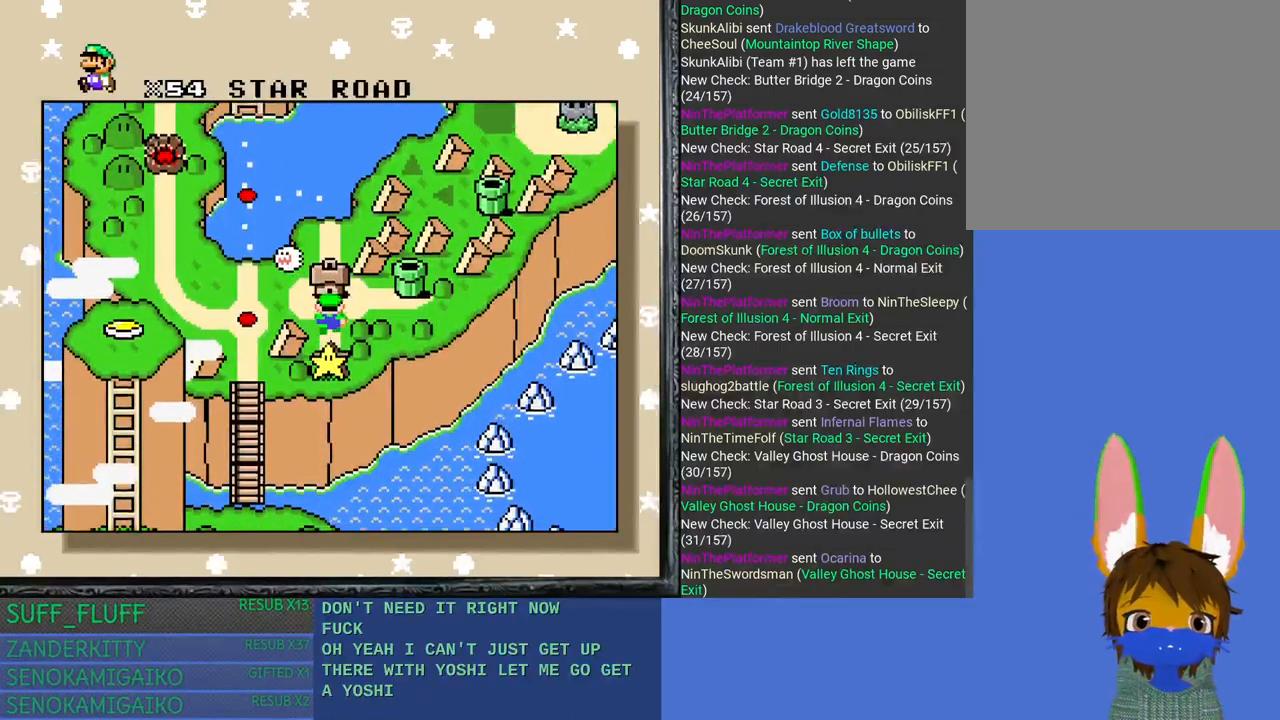
{"buttons": [], "left_stick": "center", "right_stick": "center", "events": []}
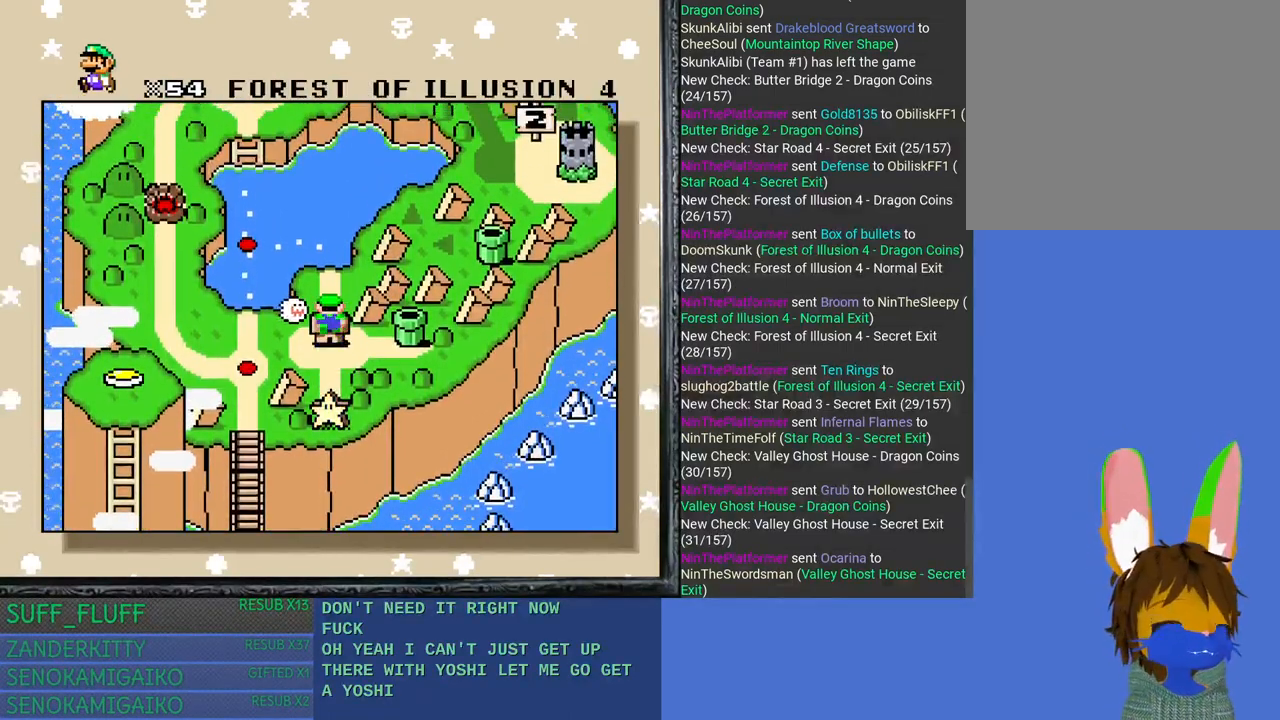
{"buttons": [], "left_stick": "center", "right_stick": "center", "events": [[250, "left_stick", "up"], [417, "left_stick", "center"]]}
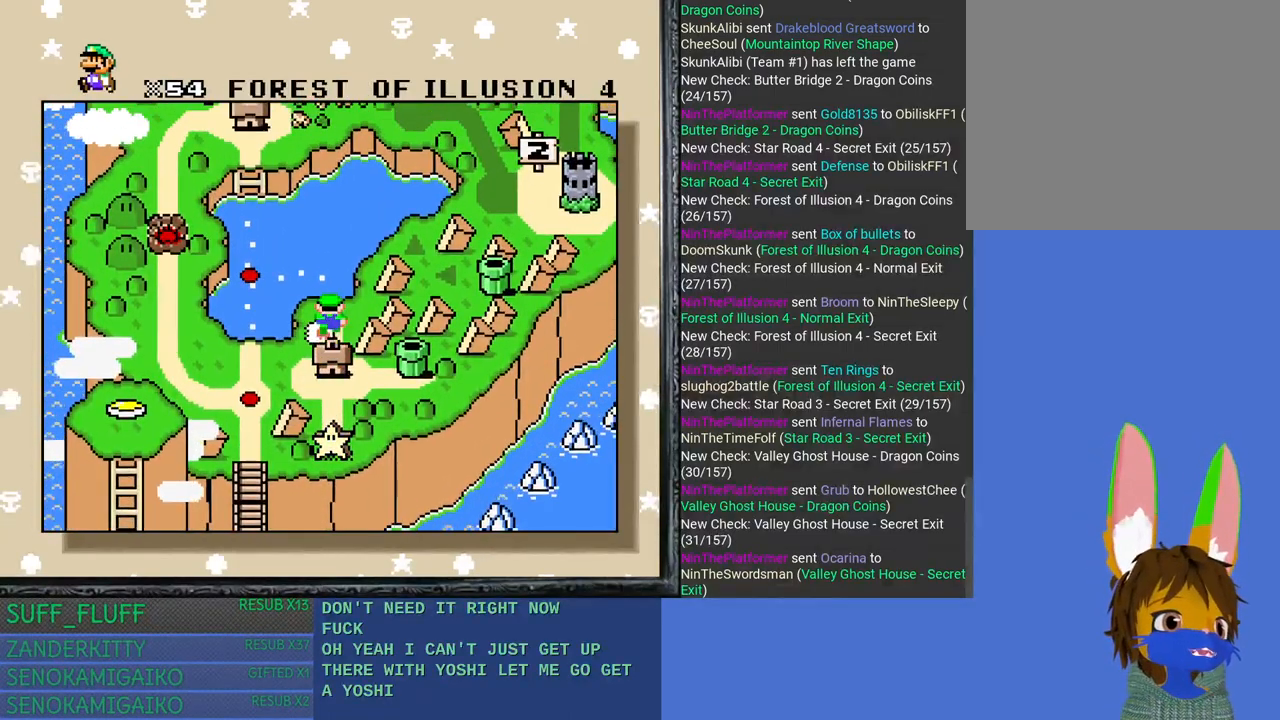
{"buttons": [], "left_stick": "center", "right_stick": "center", "events": []}
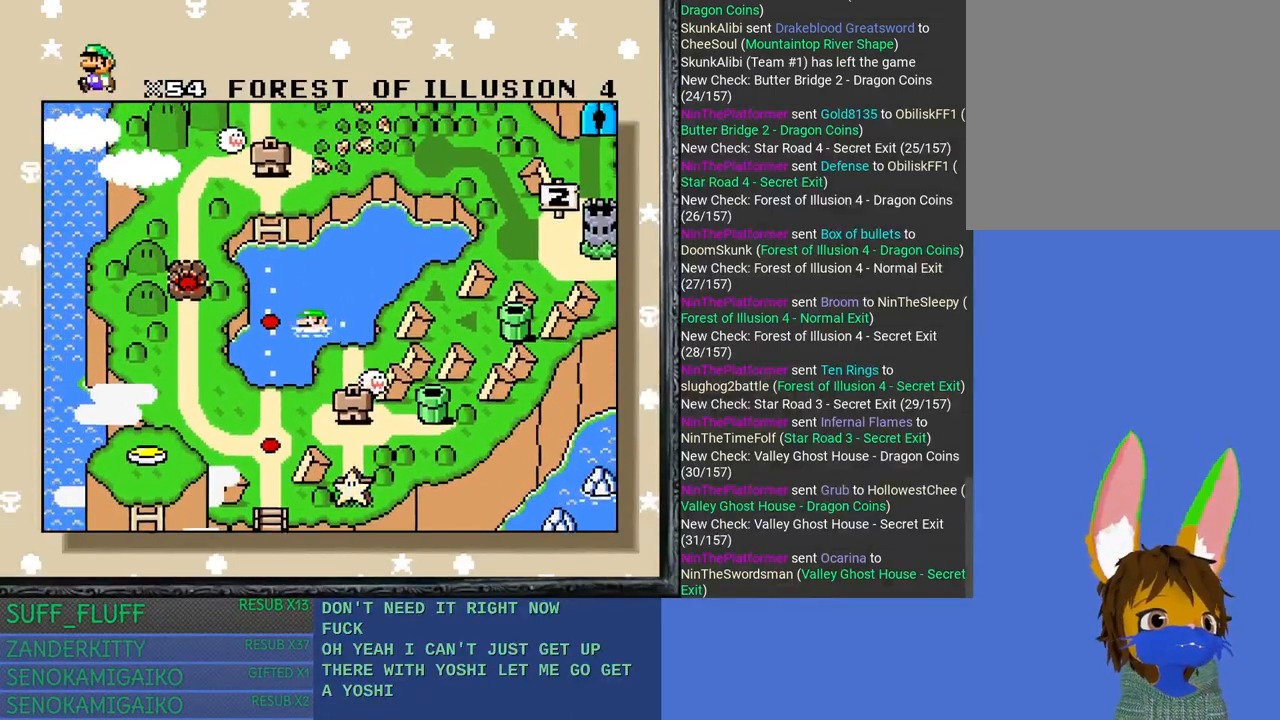
{"buttons": [], "left_stick": "center", "right_stick": "center", "events": []}
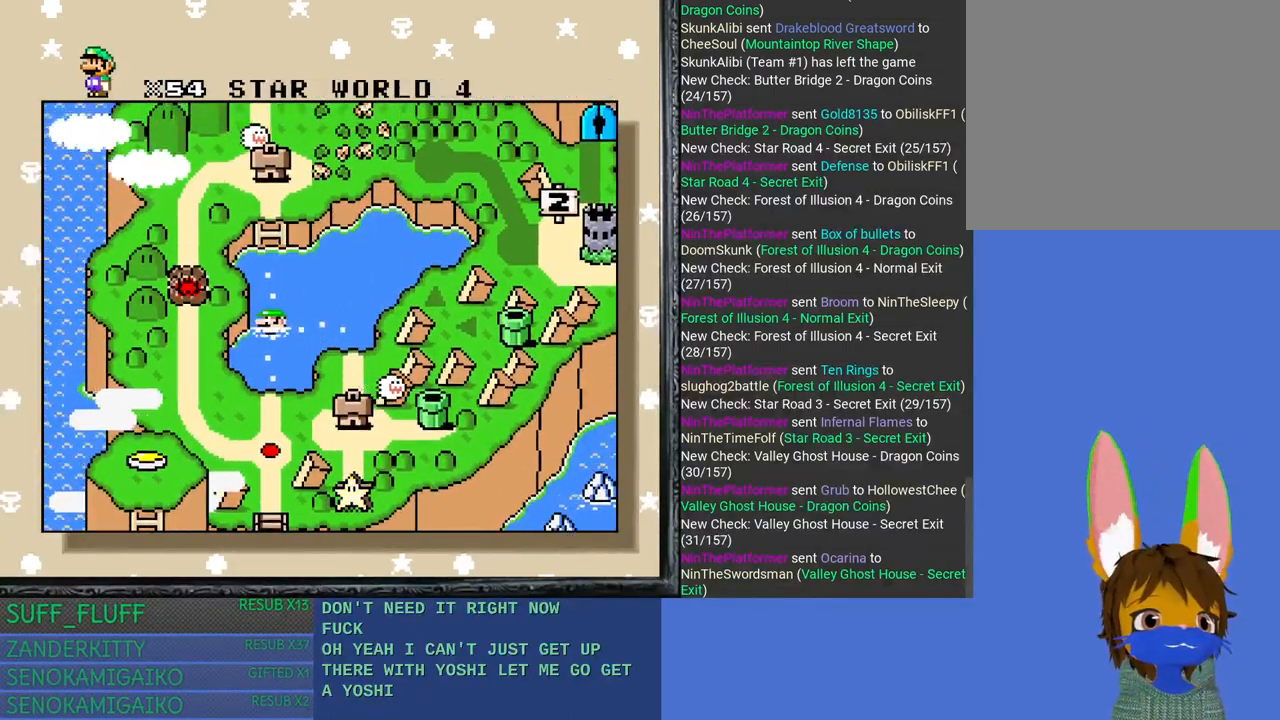
{"buttons": [], "left_stick": "center", "right_stick": "center", "events": [[83, "left_stick", "down-left"], [167, "left_stick", "down"], [317, "left_stick", "center"]]}
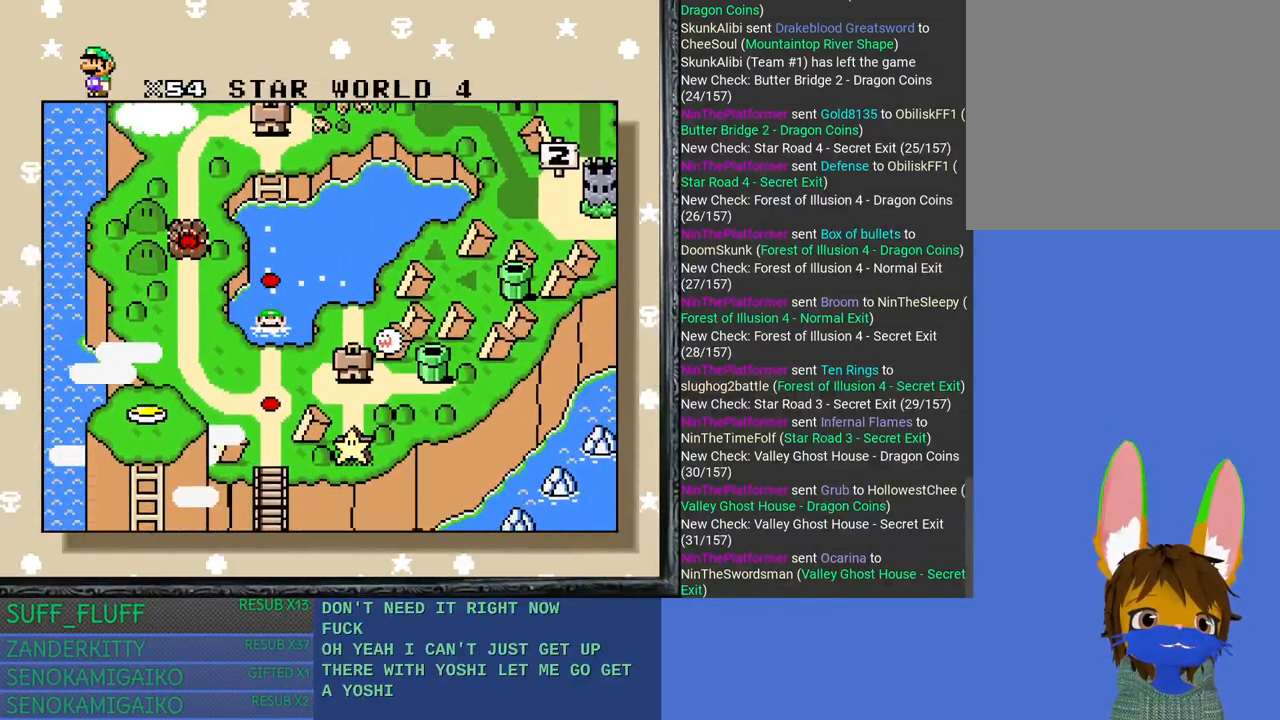
{"buttons": [], "left_stick": "center", "right_stick": "center", "events": []}
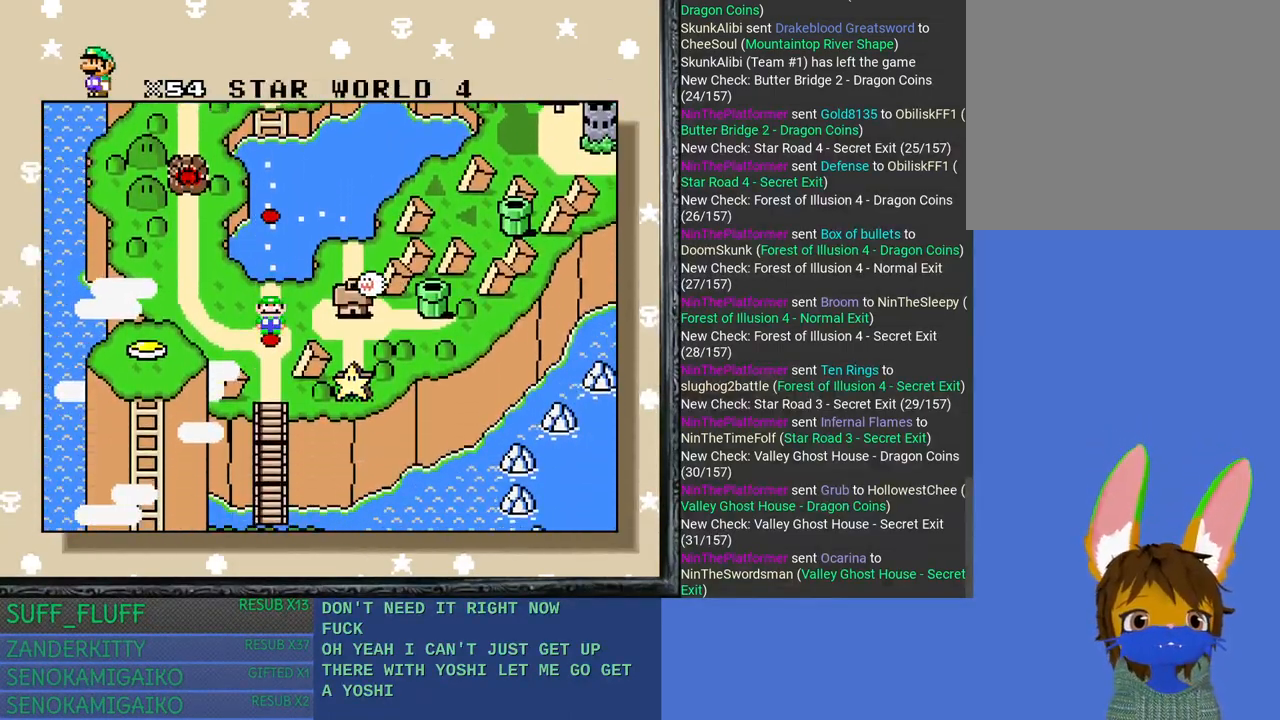
{"buttons": [], "left_stick": "center", "right_stick": "center", "events": []}
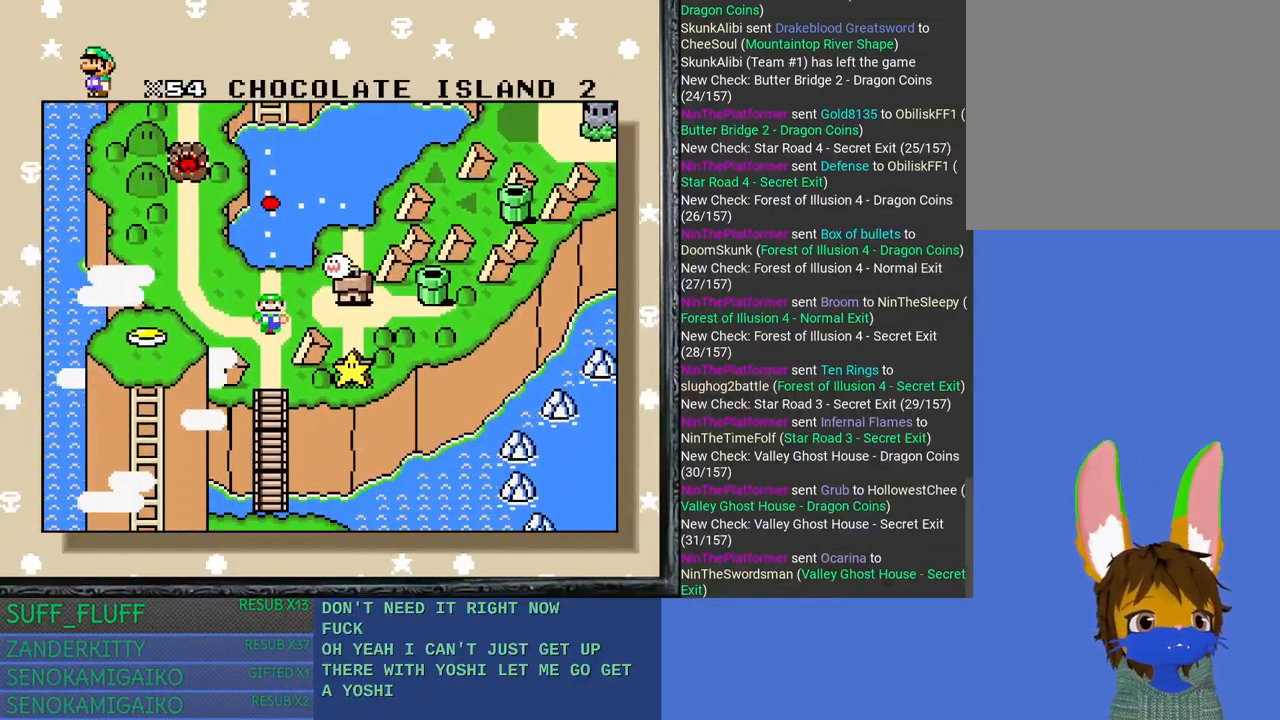
{"buttons": [], "left_stick": "center", "right_stick": "center", "events": [[17, "left_stick", "down"], [233, "left_stick", "center"]]}
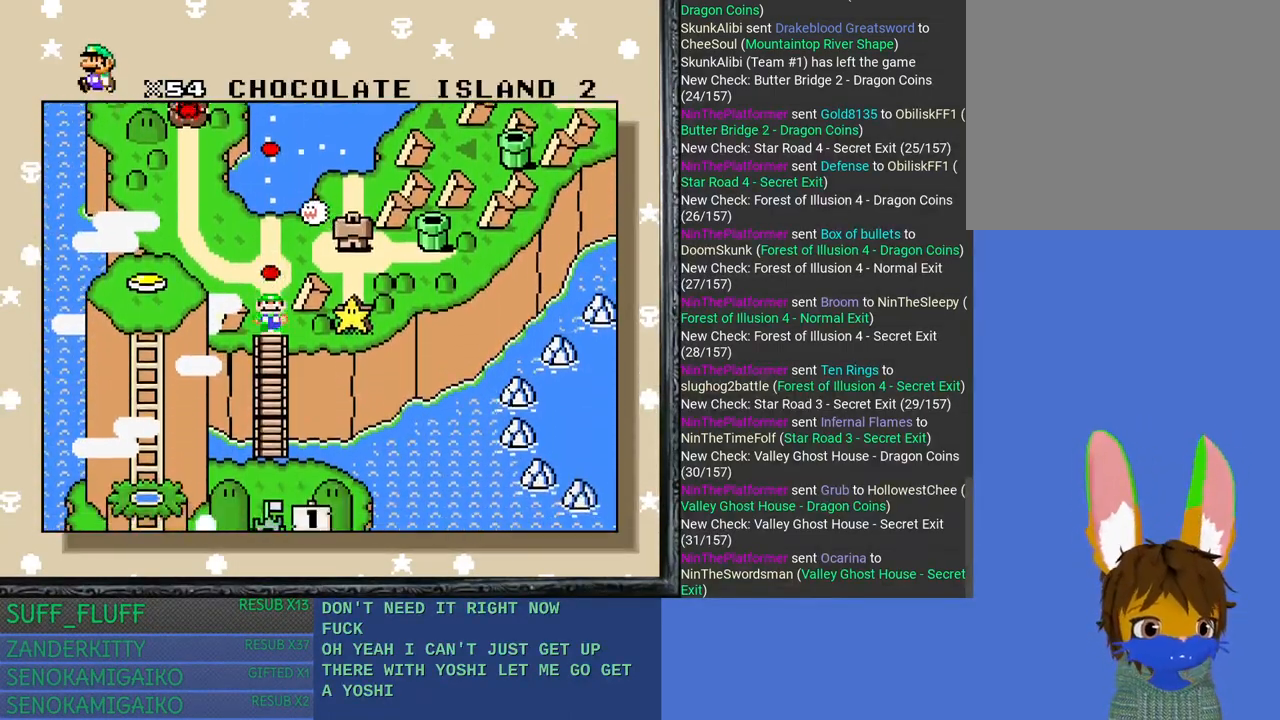
{"buttons": [], "left_stick": "center", "right_stick": "center", "events": []}
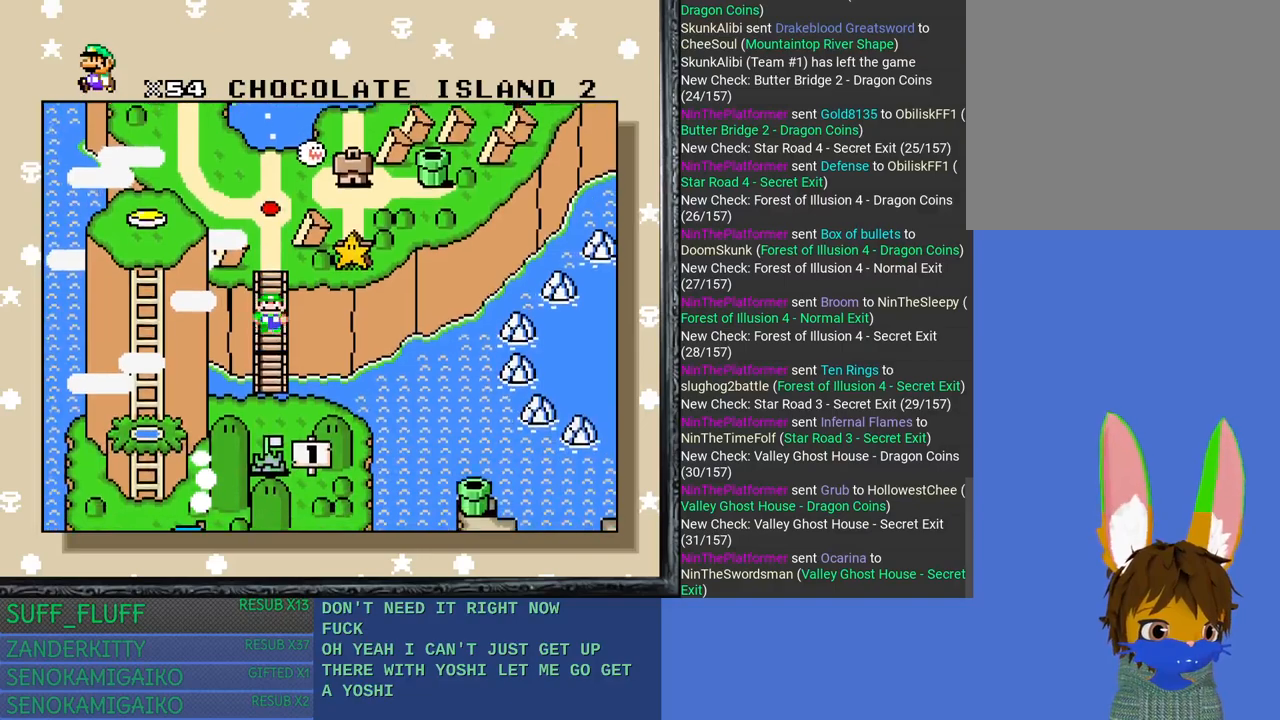
{"buttons": [], "left_stick": "down", "right_stick": "center", "events": [[167, "left_stick", "down"], [383, "left_stick", "center"], [467, "left_stick", "down"]]}
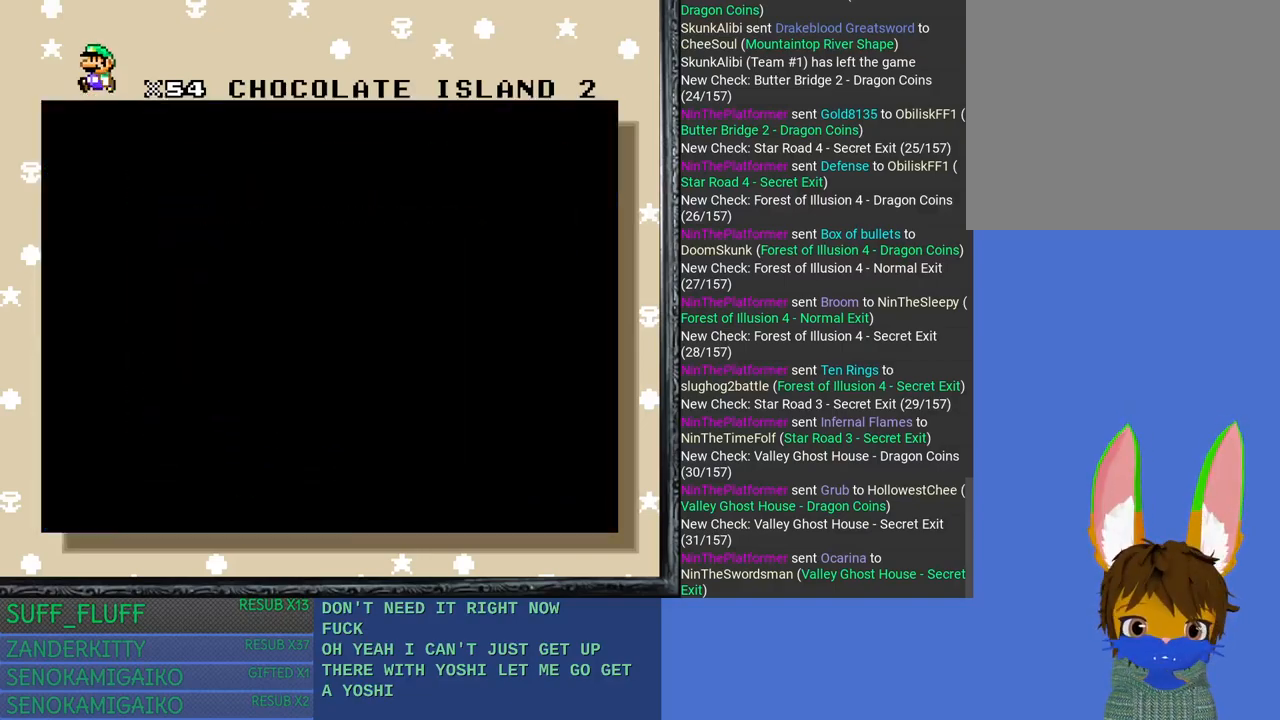
{"buttons": [], "left_stick": "center", "right_stick": "center", "events": [[133, "left_stick", "center"], [200, "left_stick", "down"], [400, "left_stick", "center"]]}
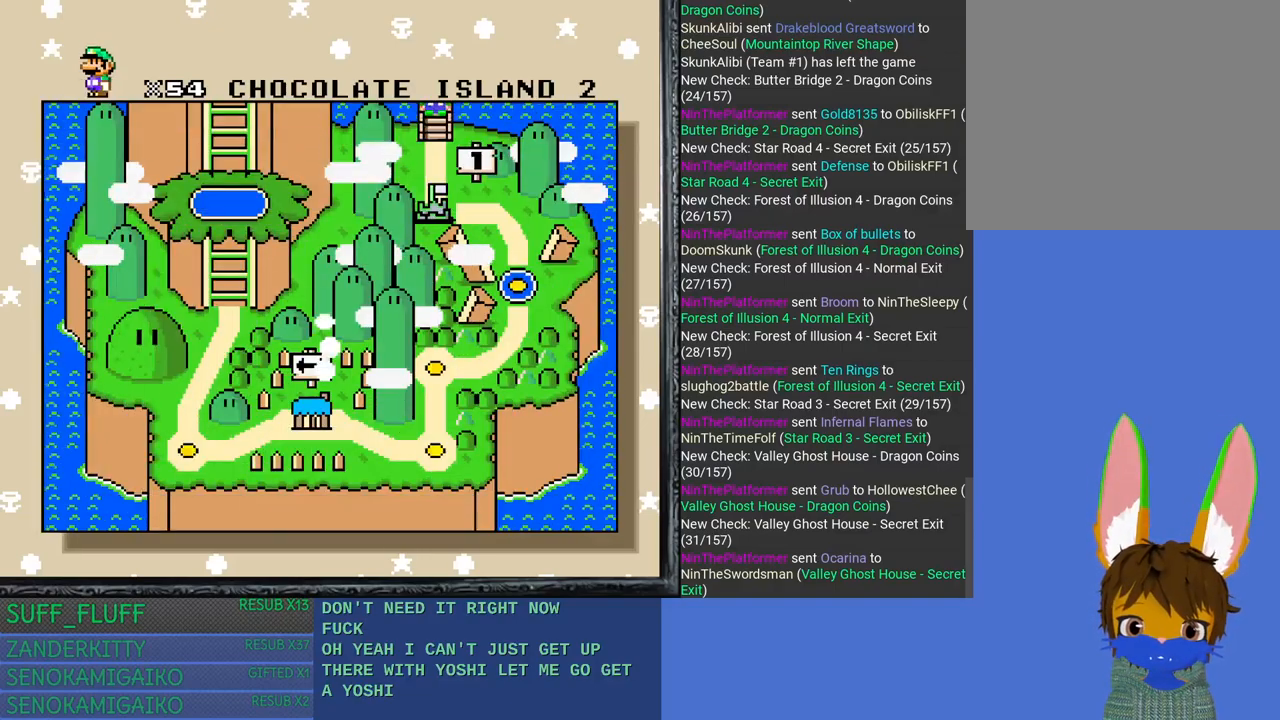
{"buttons": [], "left_stick": "center", "right_stick": "center", "events": []}
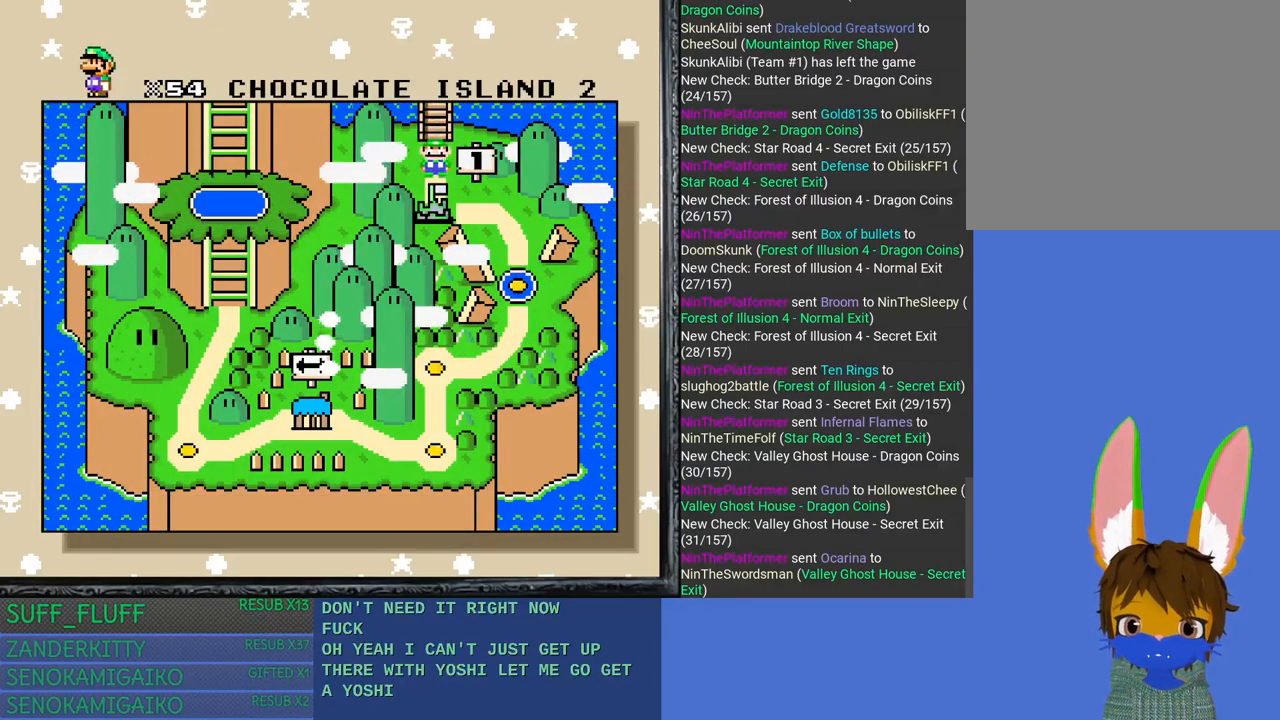
{"buttons": [], "left_stick": "right", "right_stick": "center", "events": [[133, "left_stick", "down"], [350, "left_stick", "right"]]}
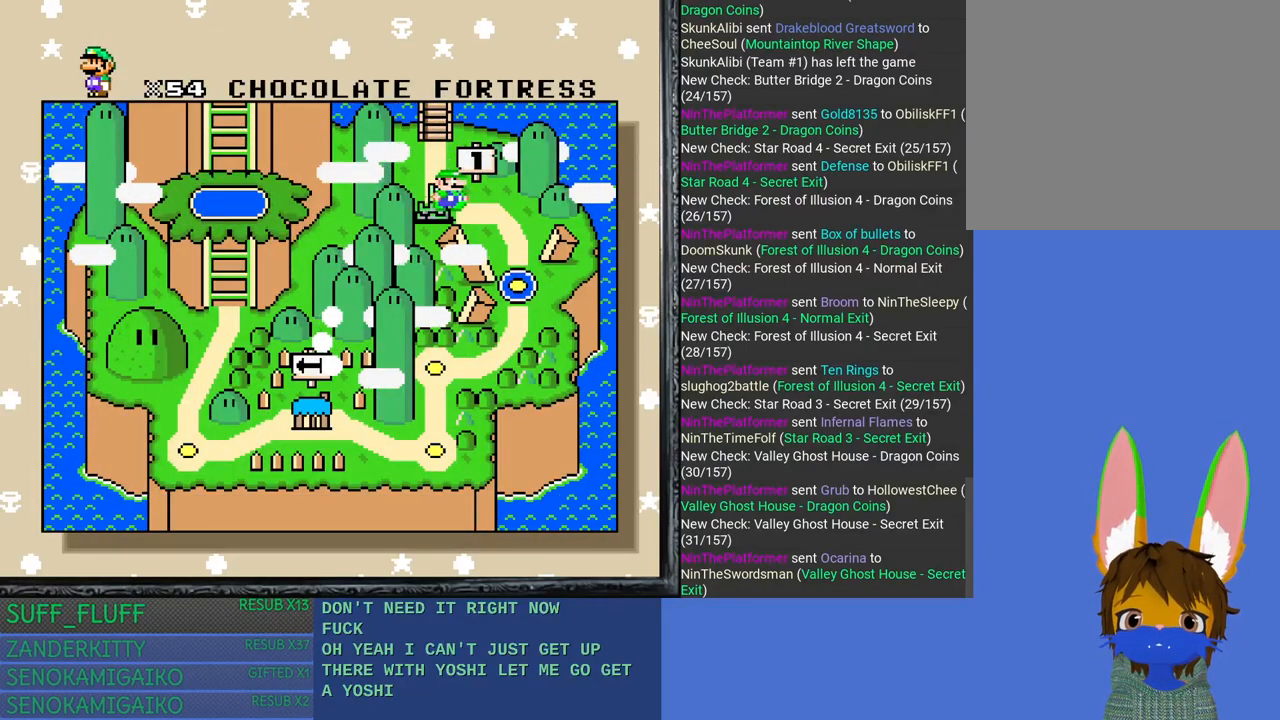
{"buttons": [], "left_stick": "center", "right_stick": "center", "events": [[250, "left_stick", "center"]]}
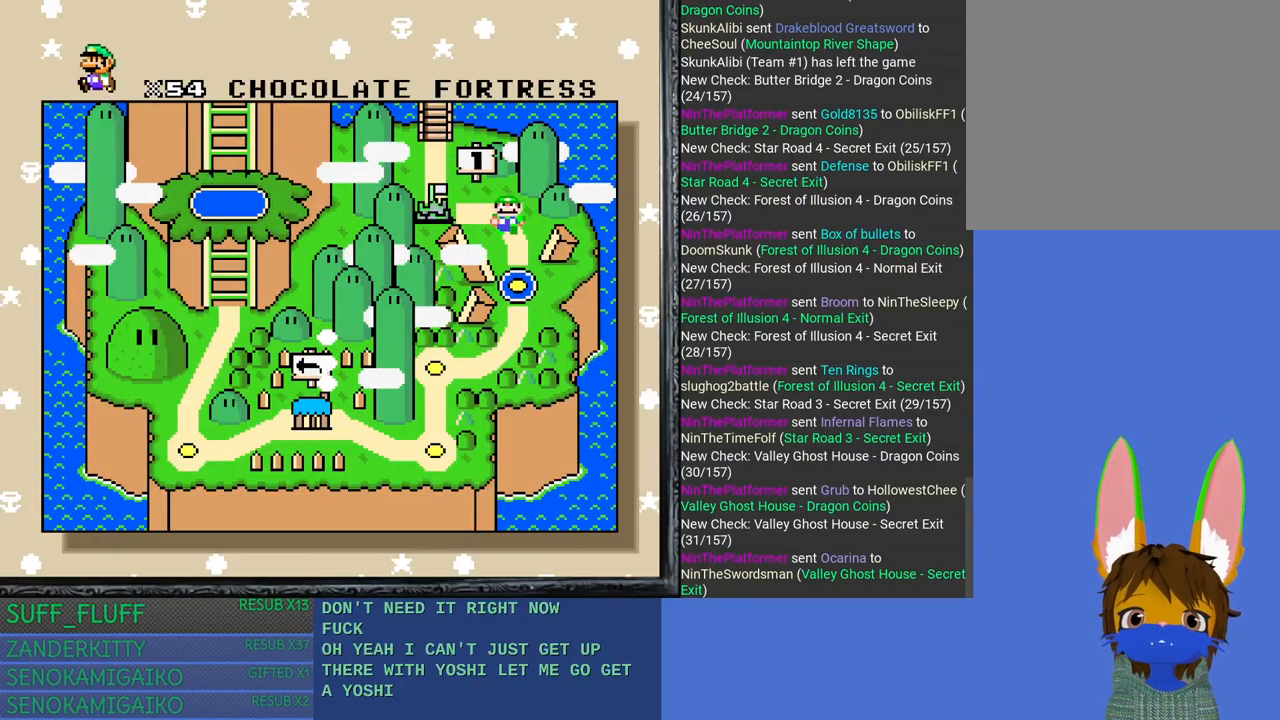
{"buttons": [], "left_stick": "down", "right_stick": "center", "events": [[483, "left_stick", "down"]]}
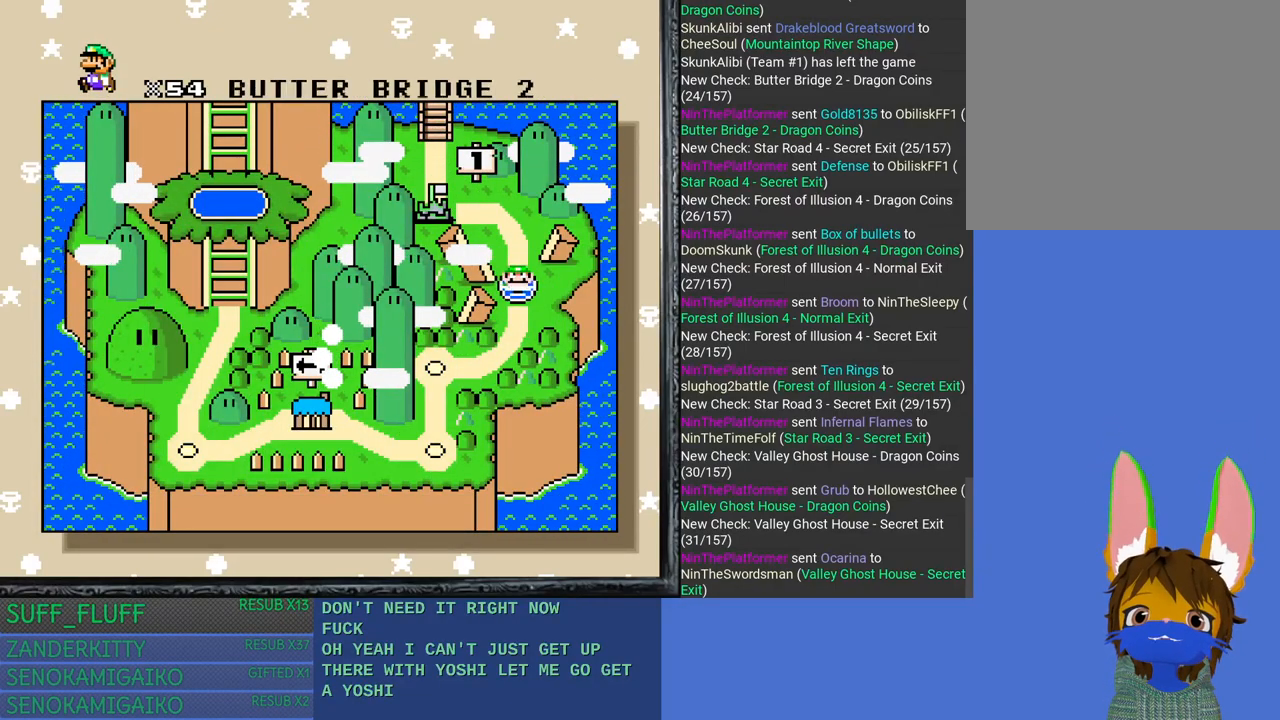
{"buttons": [], "left_stick": "center", "right_stick": "center", "events": [[150, "left_stick", "center"]]}
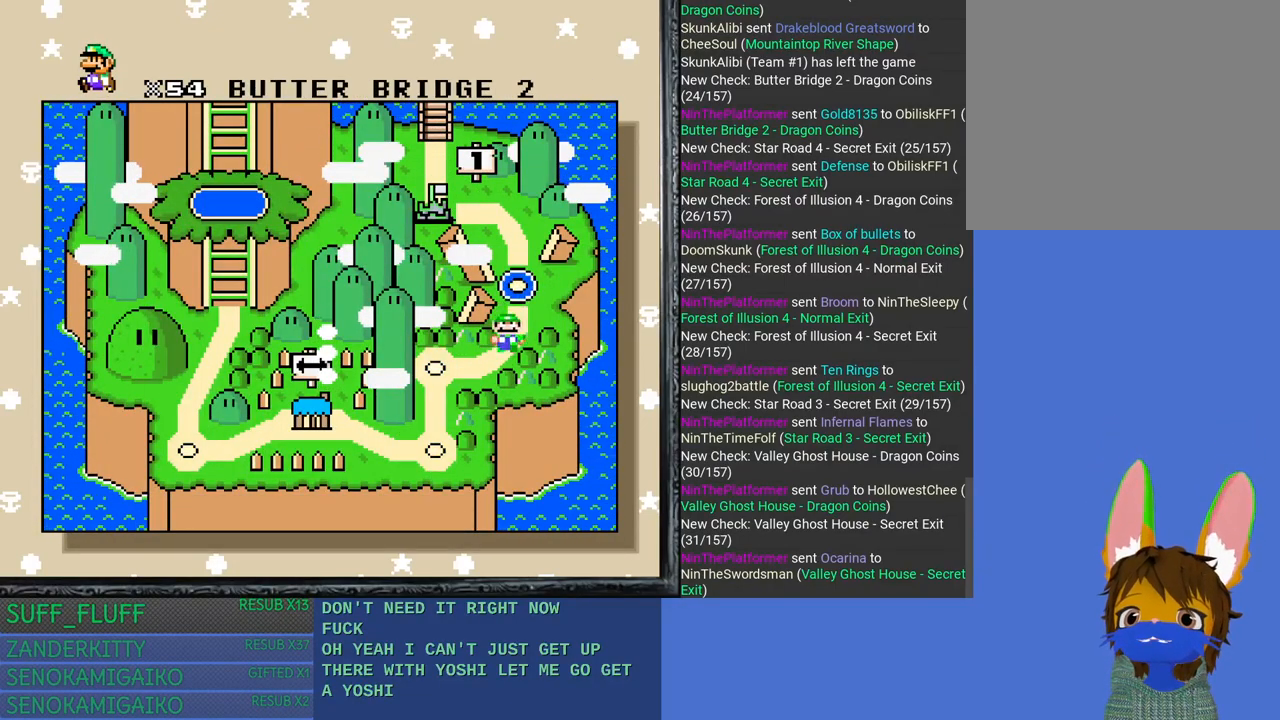
{"buttons": [], "left_stick": "center", "right_stick": "center", "events": []}
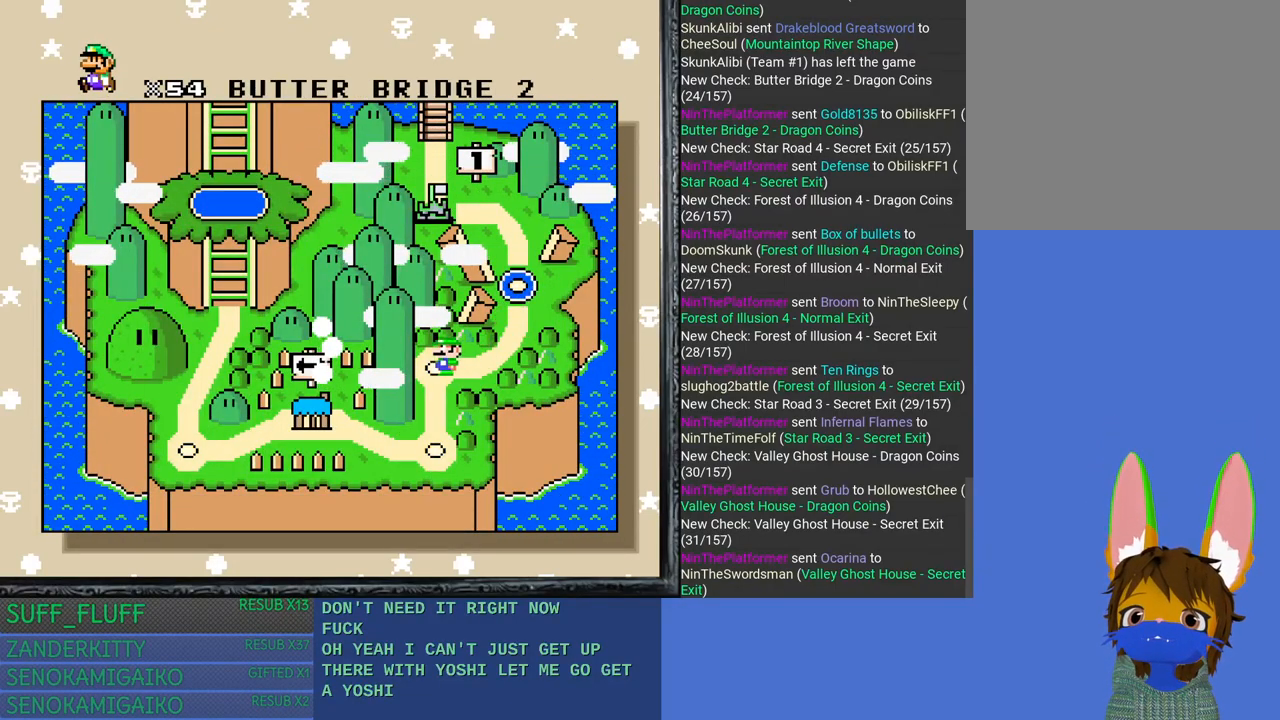
{"buttons": [], "left_stick": "center", "right_stick": "center", "events": [[300, "left_stick", "down"], [483, "left_stick", "center"]]}
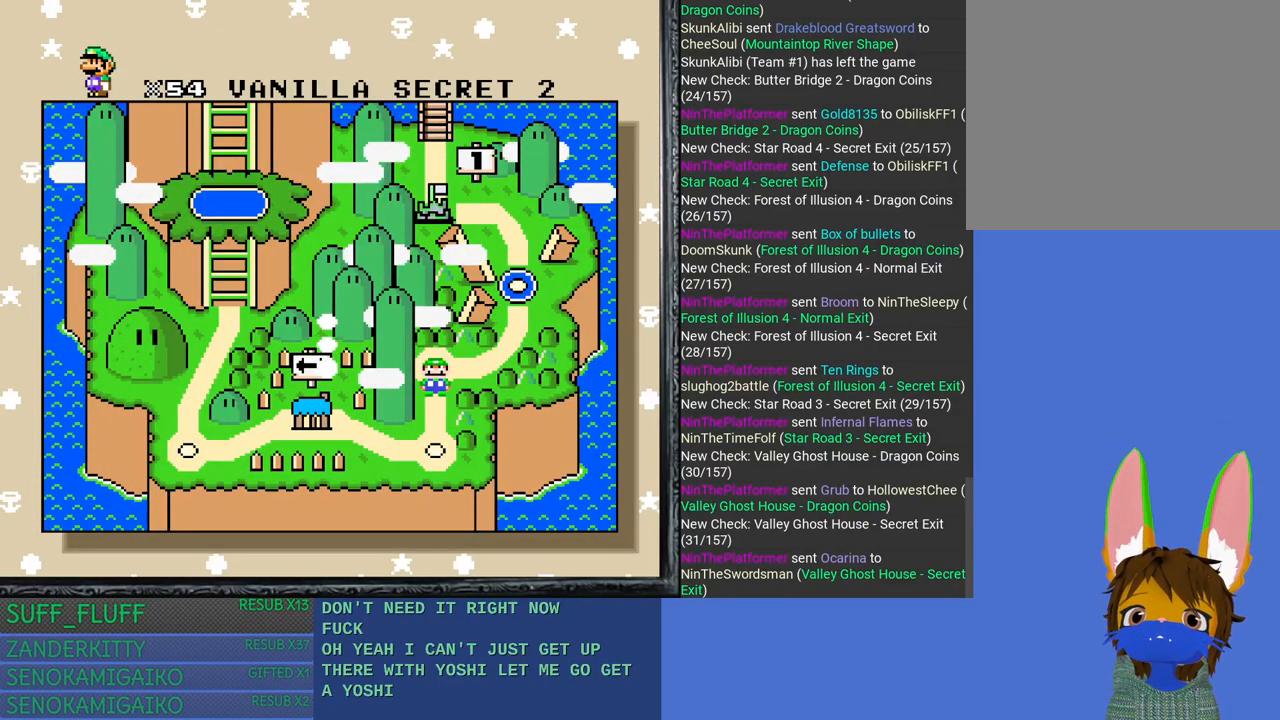
{"buttons": [], "left_stick": "center", "right_stick": "center", "events": []}
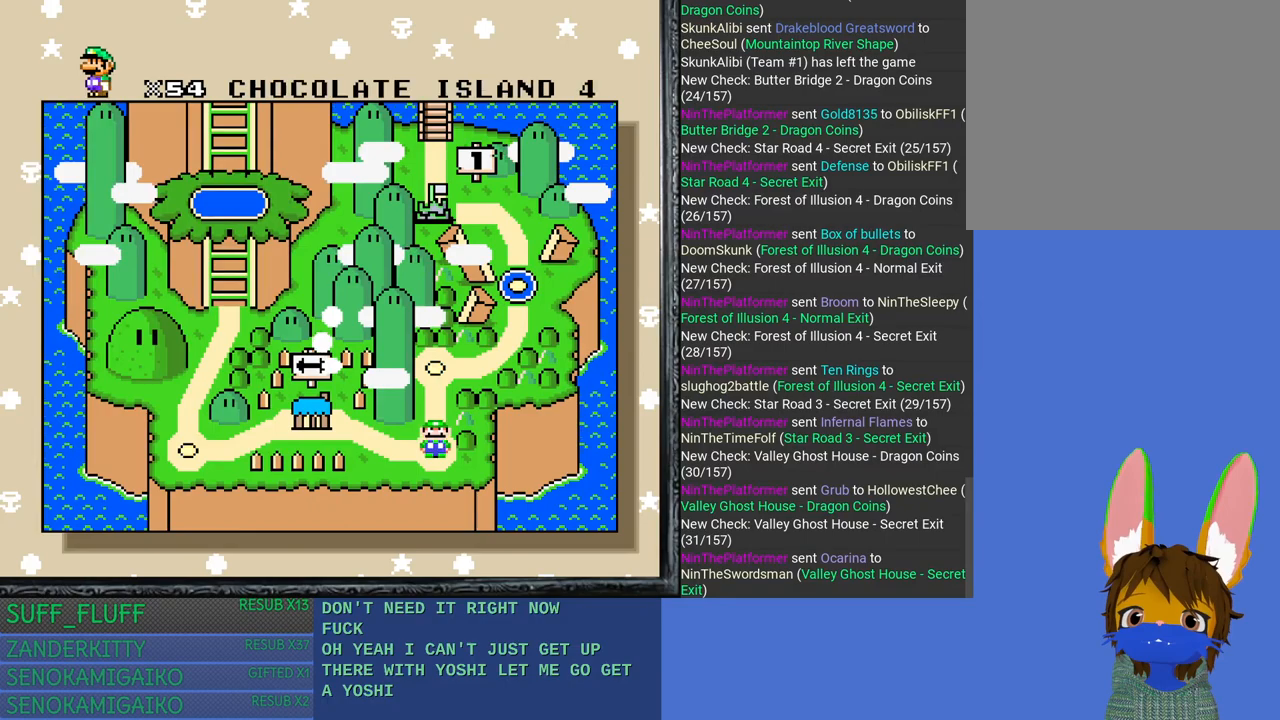
{"buttons": [], "left_stick": "center", "right_stick": "center", "events": [[83, "left_stick", "left"], [267, "left_stick", "center"]]}
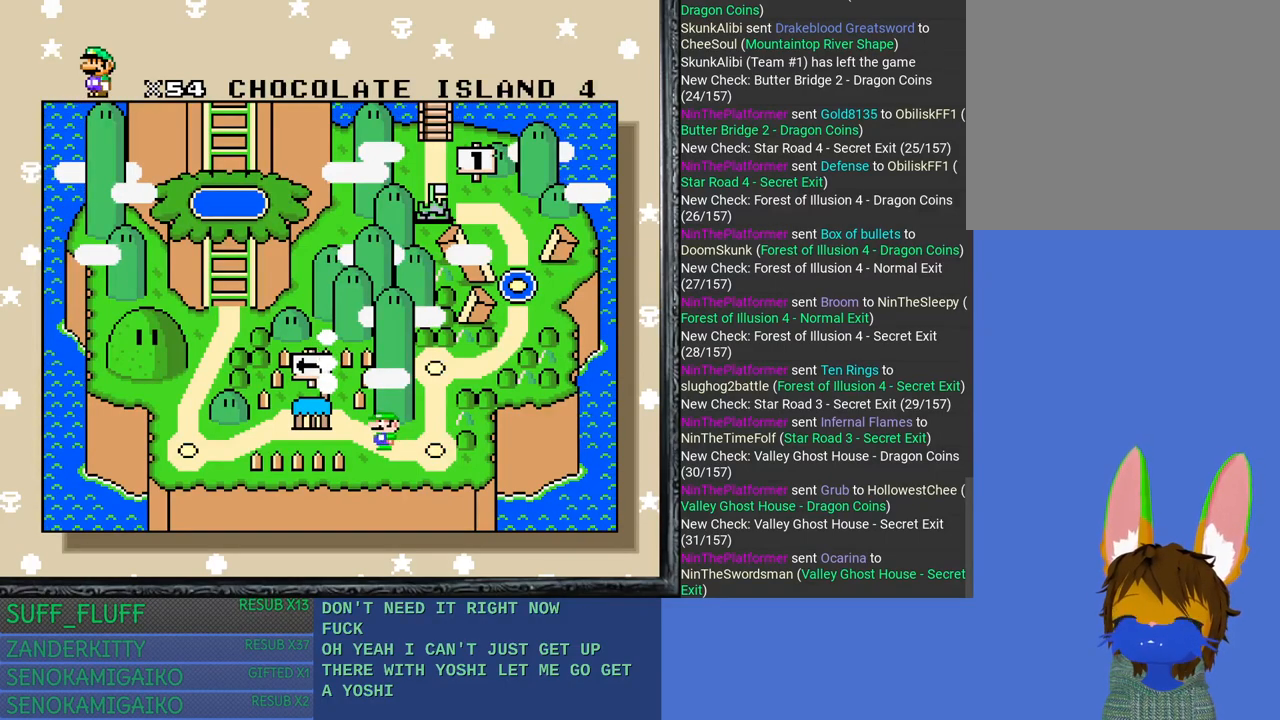
{"buttons": [], "left_stick": "center", "right_stick": "center", "events": []}
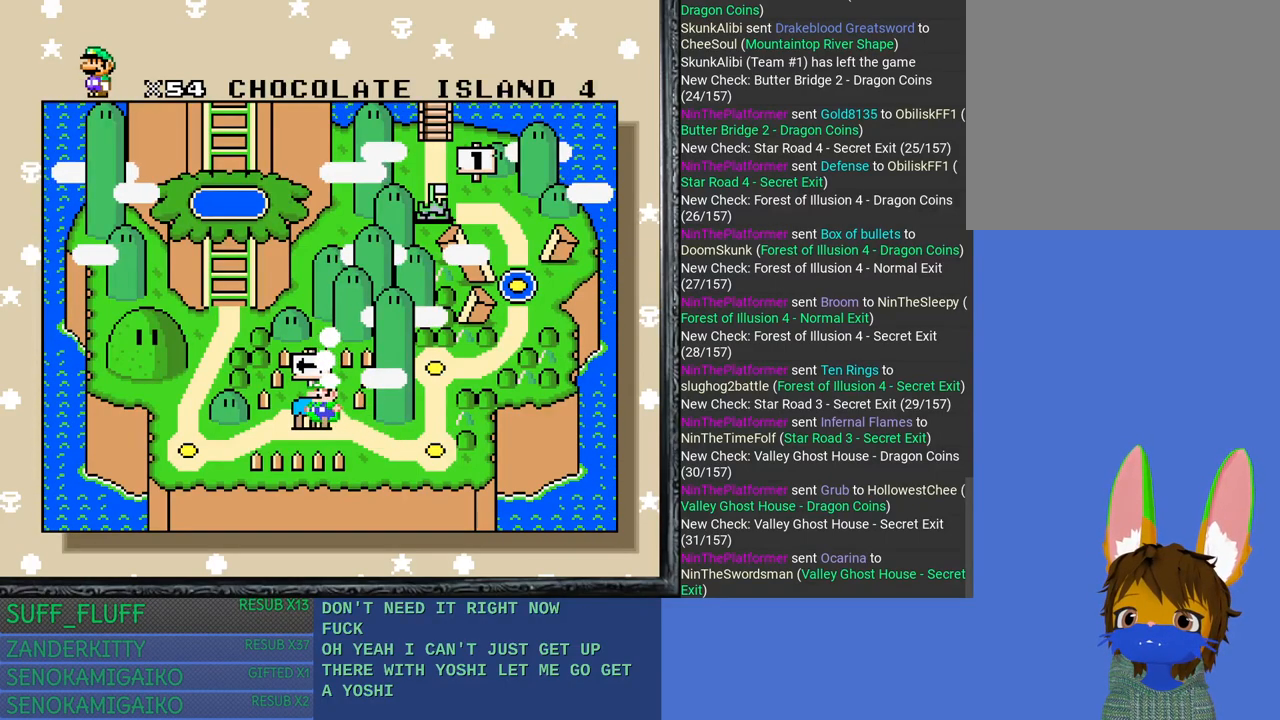
{"buttons": [], "left_stick": "center", "right_stick": "center", "events": [[183, "CROSS", "down"], [317, "CROSS", "up"]]}
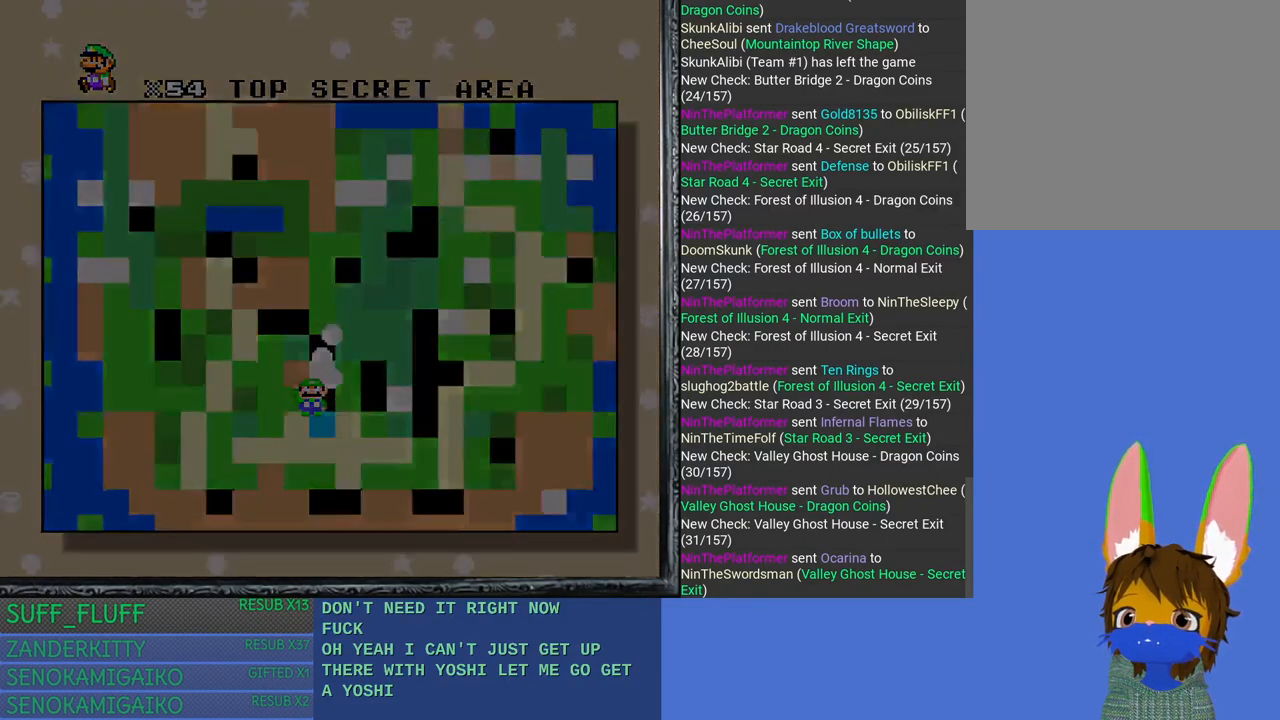
{"buttons": [], "left_stick": "center", "right_stick": "center", "events": []}
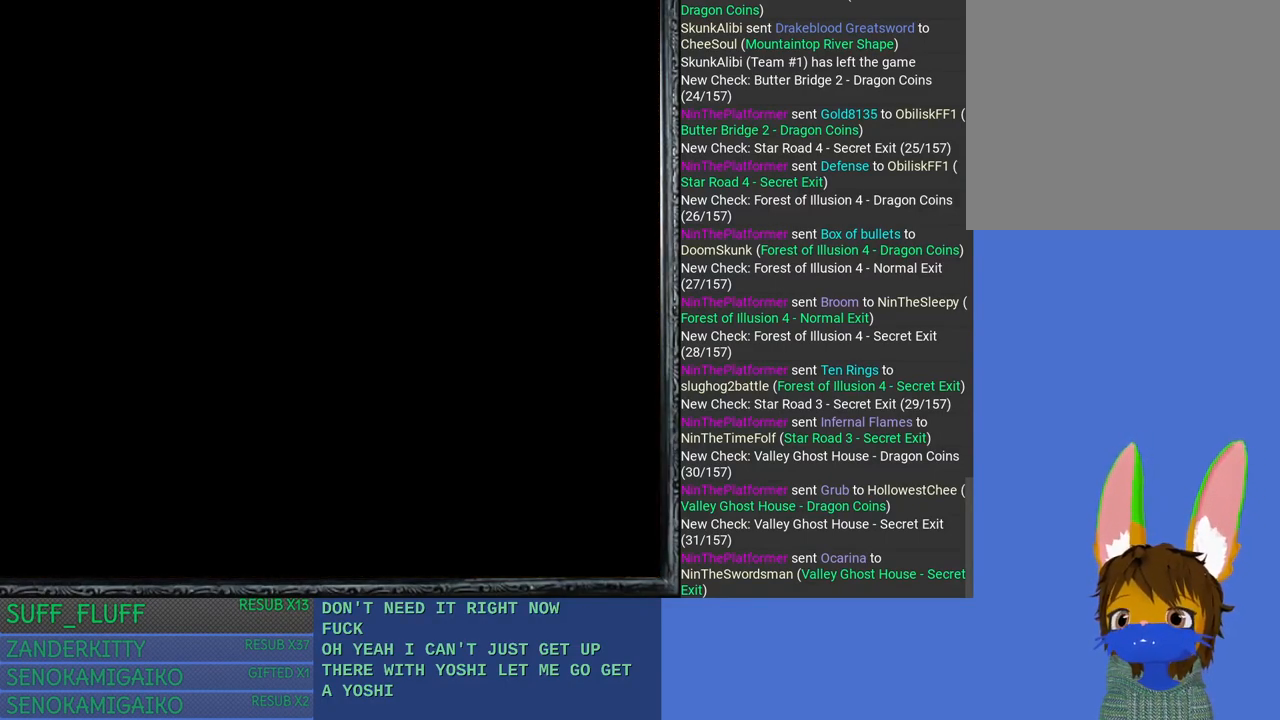
{"buttons": [], "left_stick": "center", "right_stick": "center", "events": []}
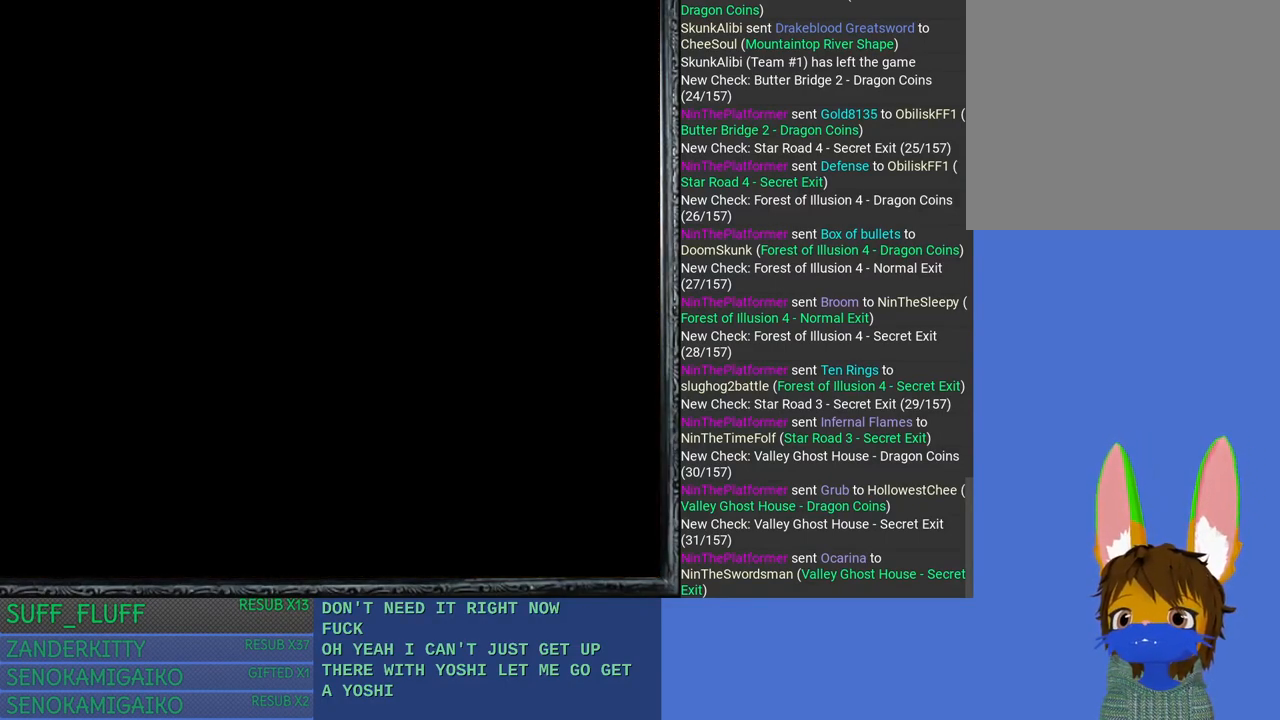
{"buttons": ["SQUARE"], "left_stick": "center", "right_stick": "center", "events": [[300, "SQUARE", "down"]]}
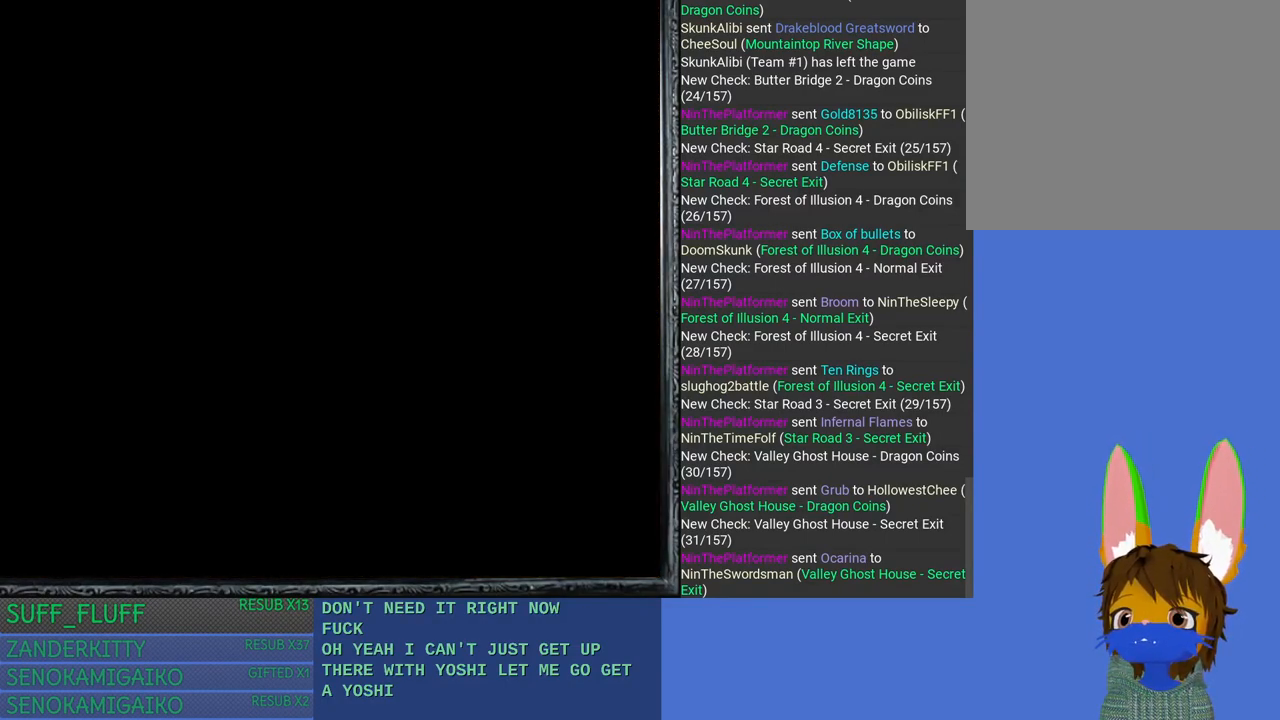
{"buttons": ["SQUARE"], "left_stick": "center", "right_stick": "center", "events": []}
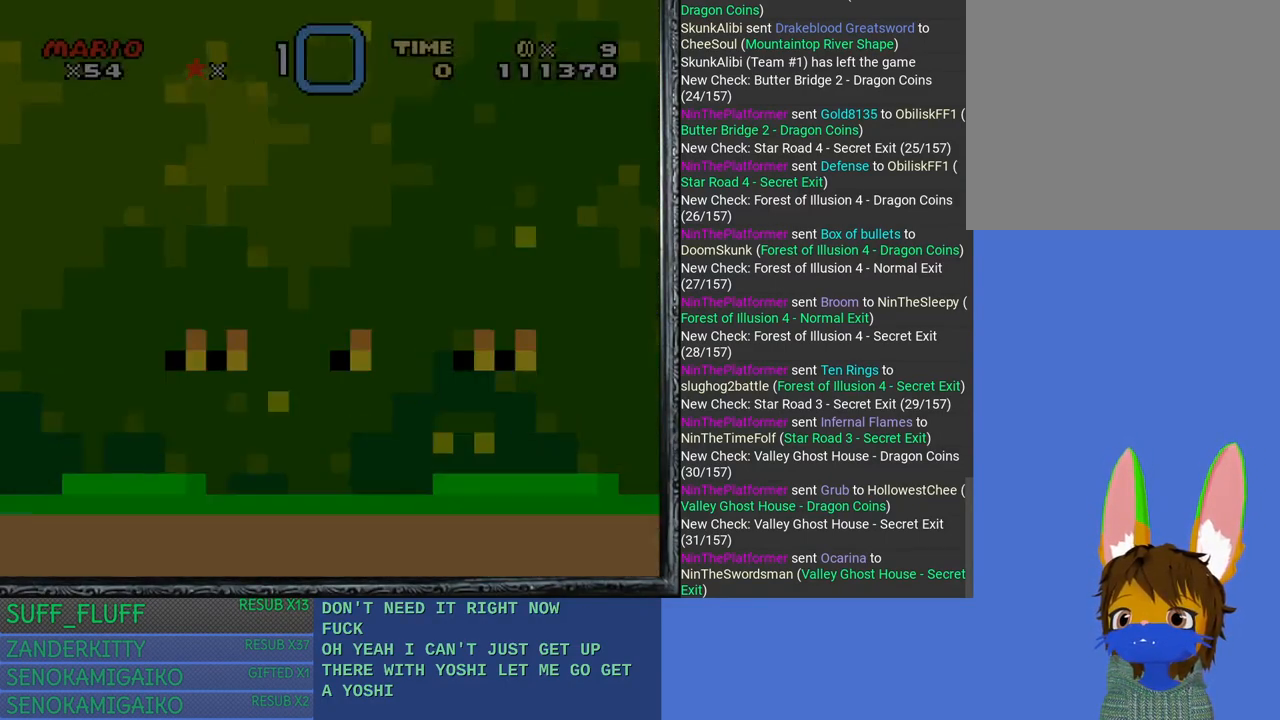
{"buttons": [], "left_stick": "center", "right_stick": "center", "events": [[483, "SQUARE", "up"]]}
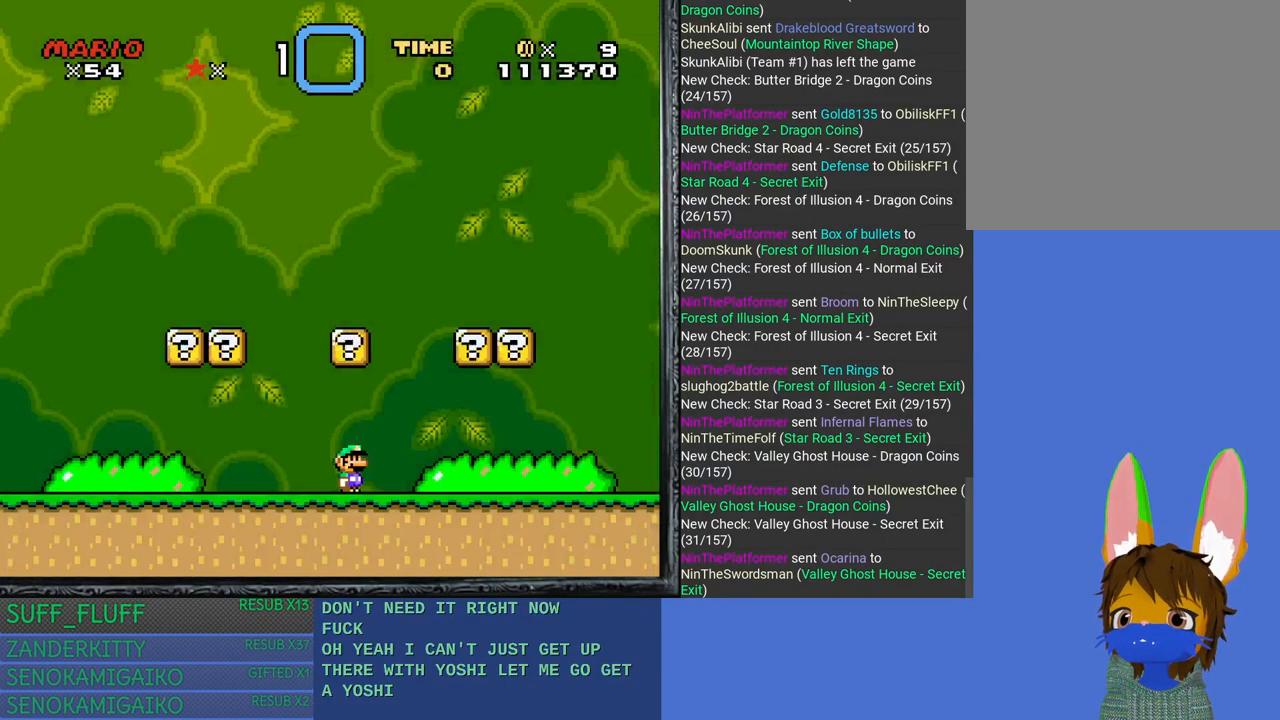
{"buttons": [], "left_stick": "right", "right_stick": "center", "events": [[117, "CROSS", "down"], [317, "CROSS", "up"], [367, "left_stick", "right"]]}